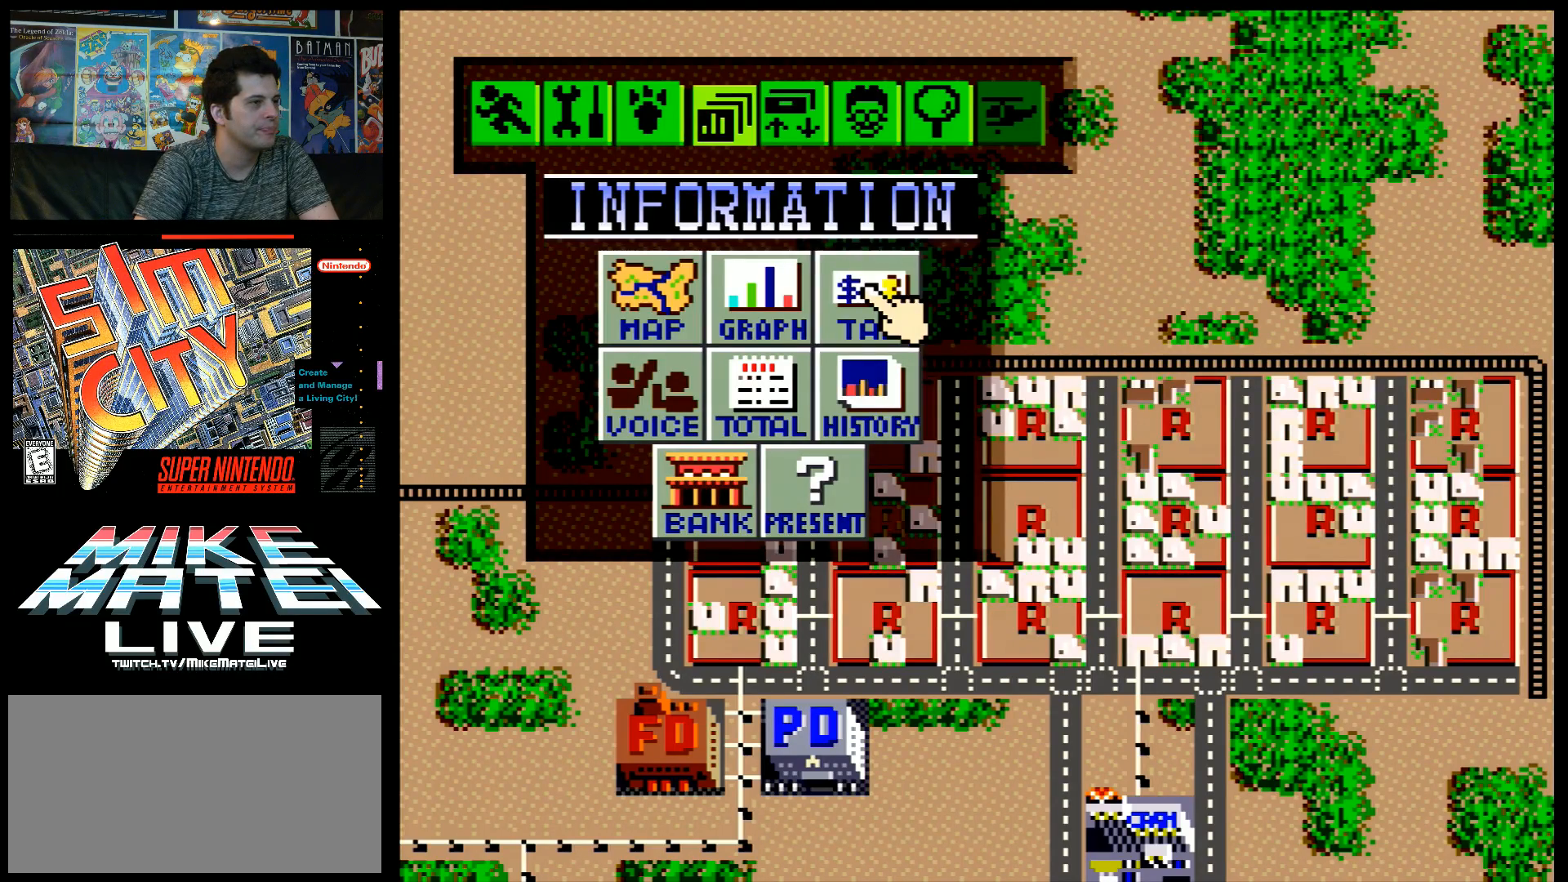
Gameplay with a controller (Nintendo layout); each line is a JSON object with the inputs held at the frame after it. "events" lists button and stick changes between this image and that frame as [ms after this image, input, new state], when the widget could be followed in between. Not read: L3 R3.
{"buttons": [], "events": [[117, "DPAD_LEFT", "down"], [183, "DPAD_LEFT", "up"], [267, "DPAD_LEFT", "down"], [367, "DPAD_LEFT", "up"]]}
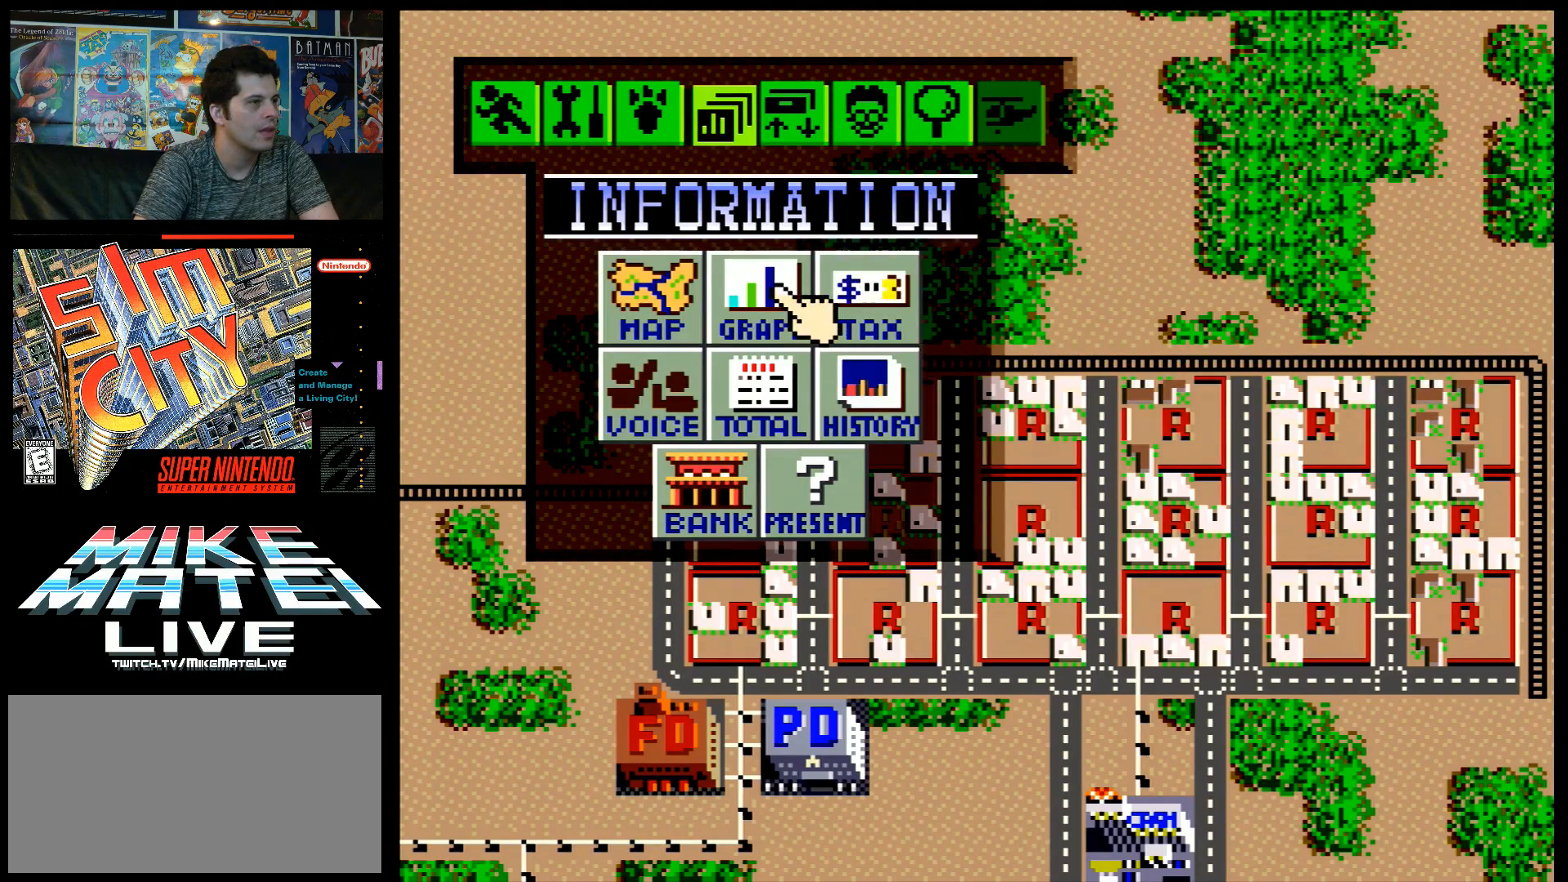
{"buttons": [], "events": [[267, "DPAD_UP", "down"], [367, "DPAD_UP", "up"]]}
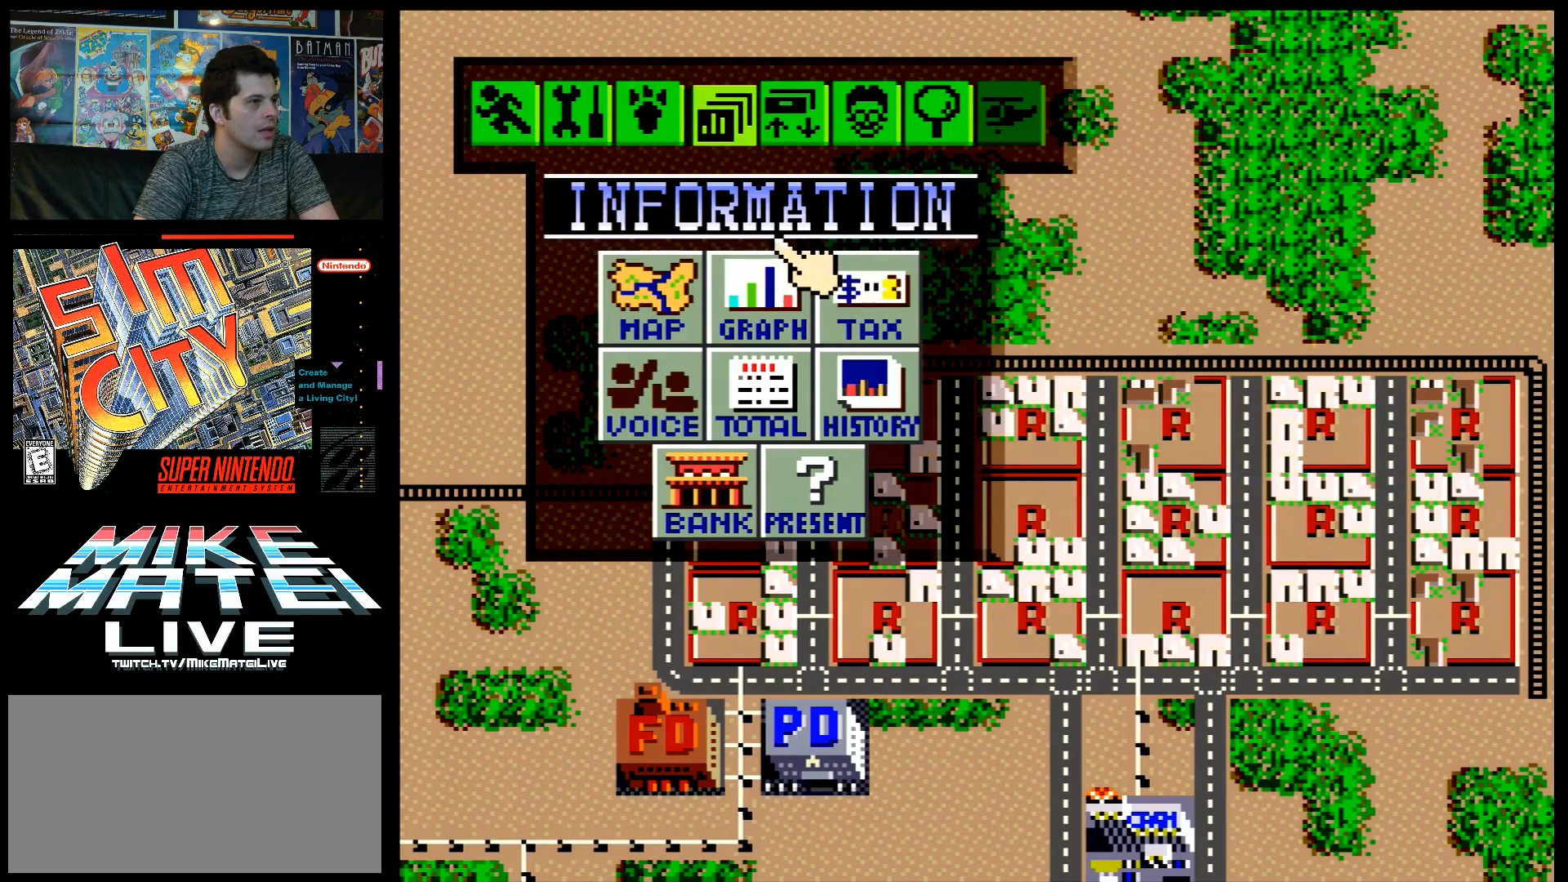
{"buttons": [], "events": [[50, "DPAD_DOWN", "down"], [167, "DPAD_DOWN", "up"], [383, "X", "down"], [483, "X", "up"]]}
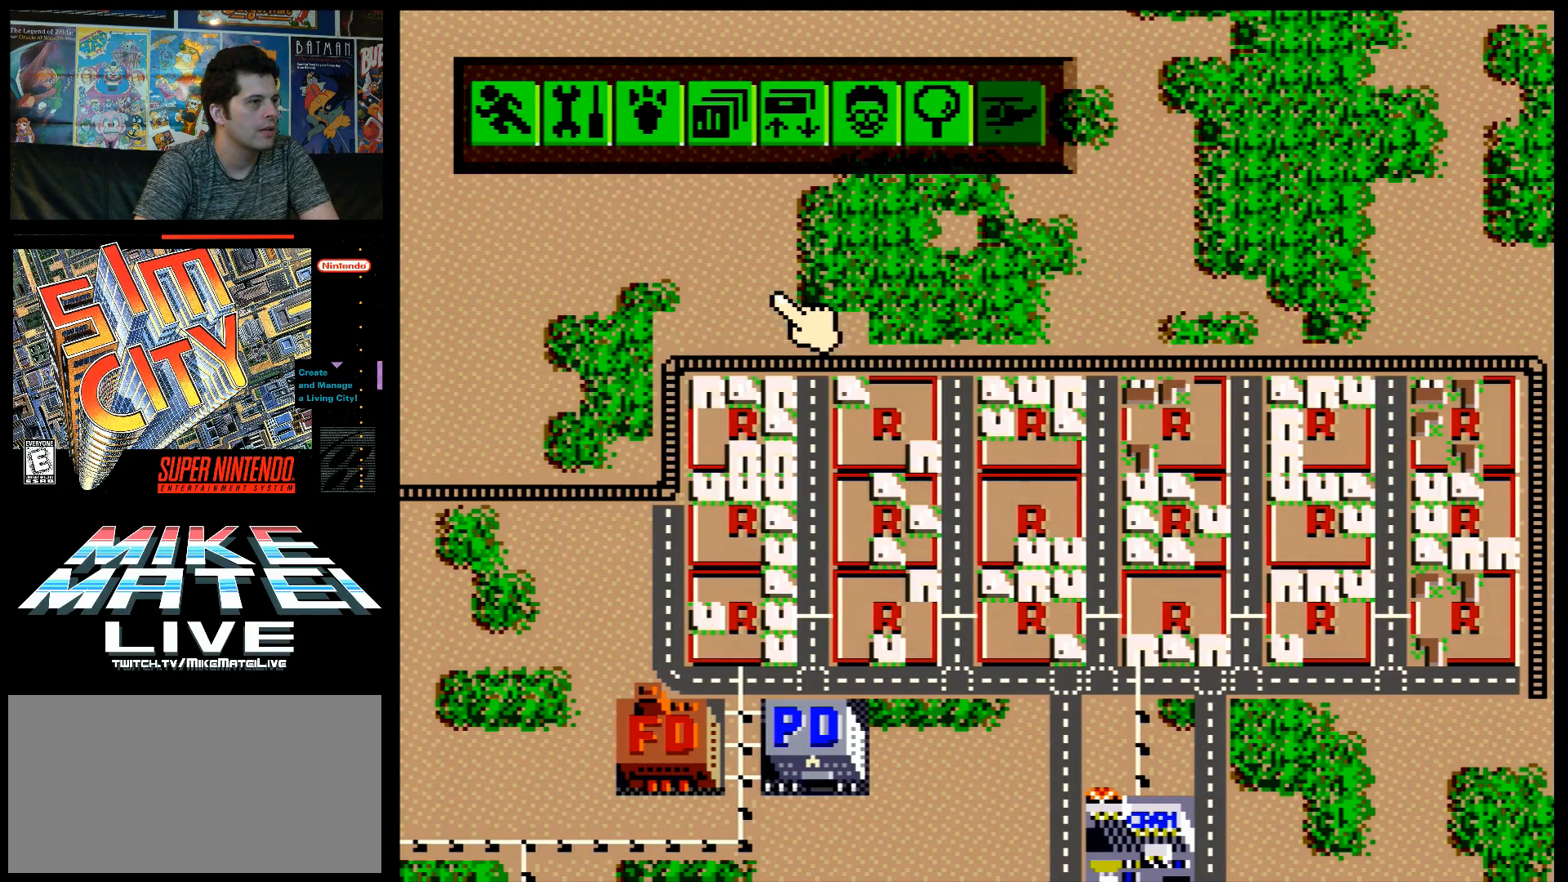
{"buttons": ["A", "DPAD_DOWN"], "events": [[417, "A", "down"], [417, "DPAD_DOWN", "down"]]}
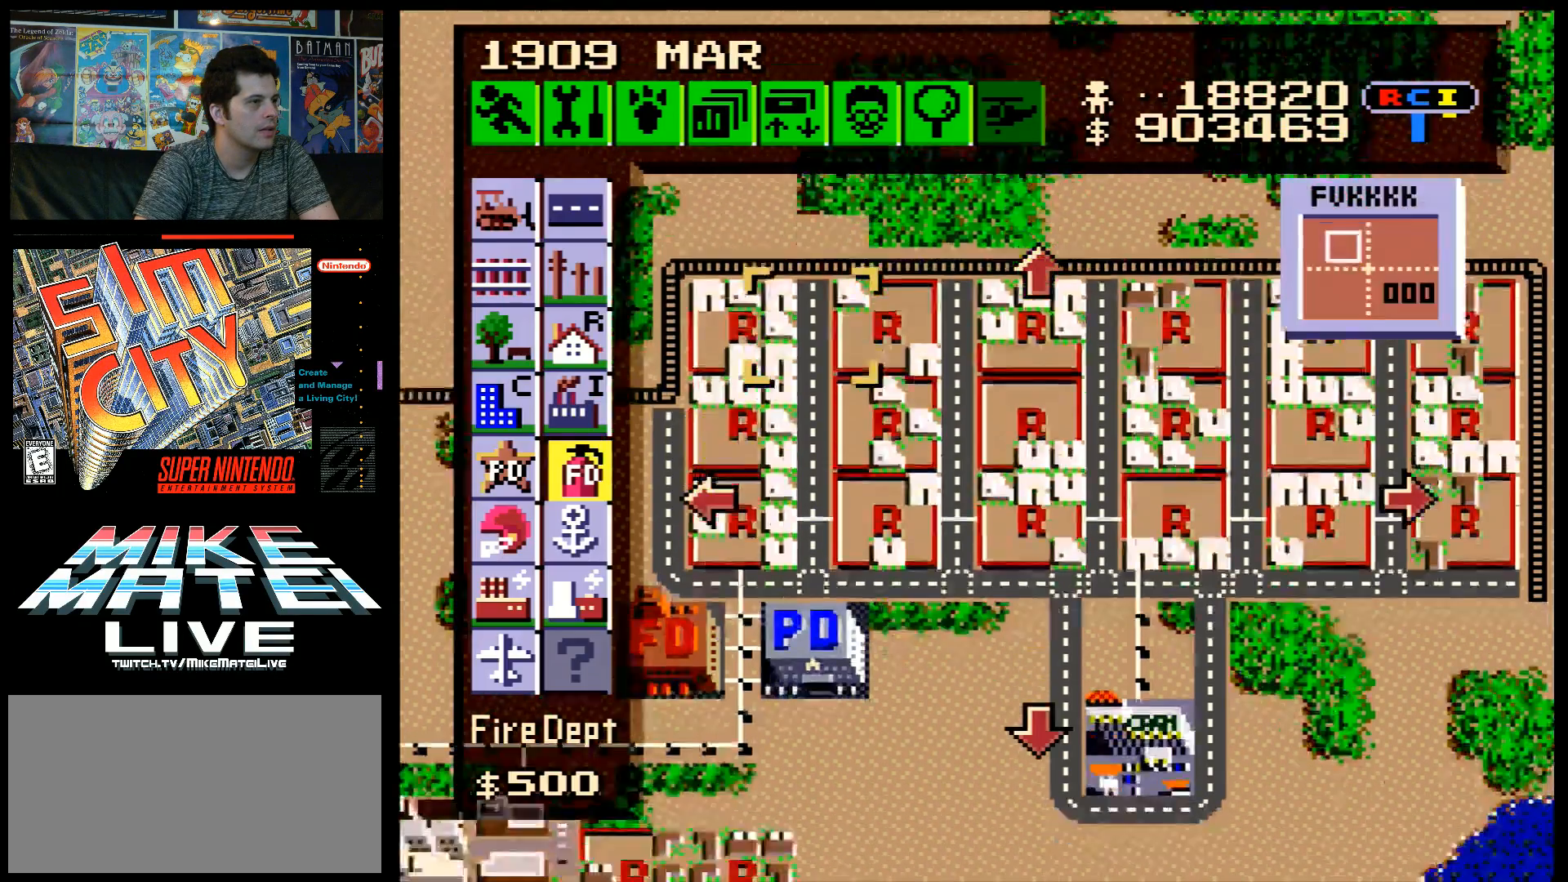
{"buttons": ["A", "DPAD_DOWN"], "events": [[200, "DPAD_DOWN", "up"], [233, "A", "up"], [433, "A", "down"], [433, "DPAD_DOWN", "down"]]}
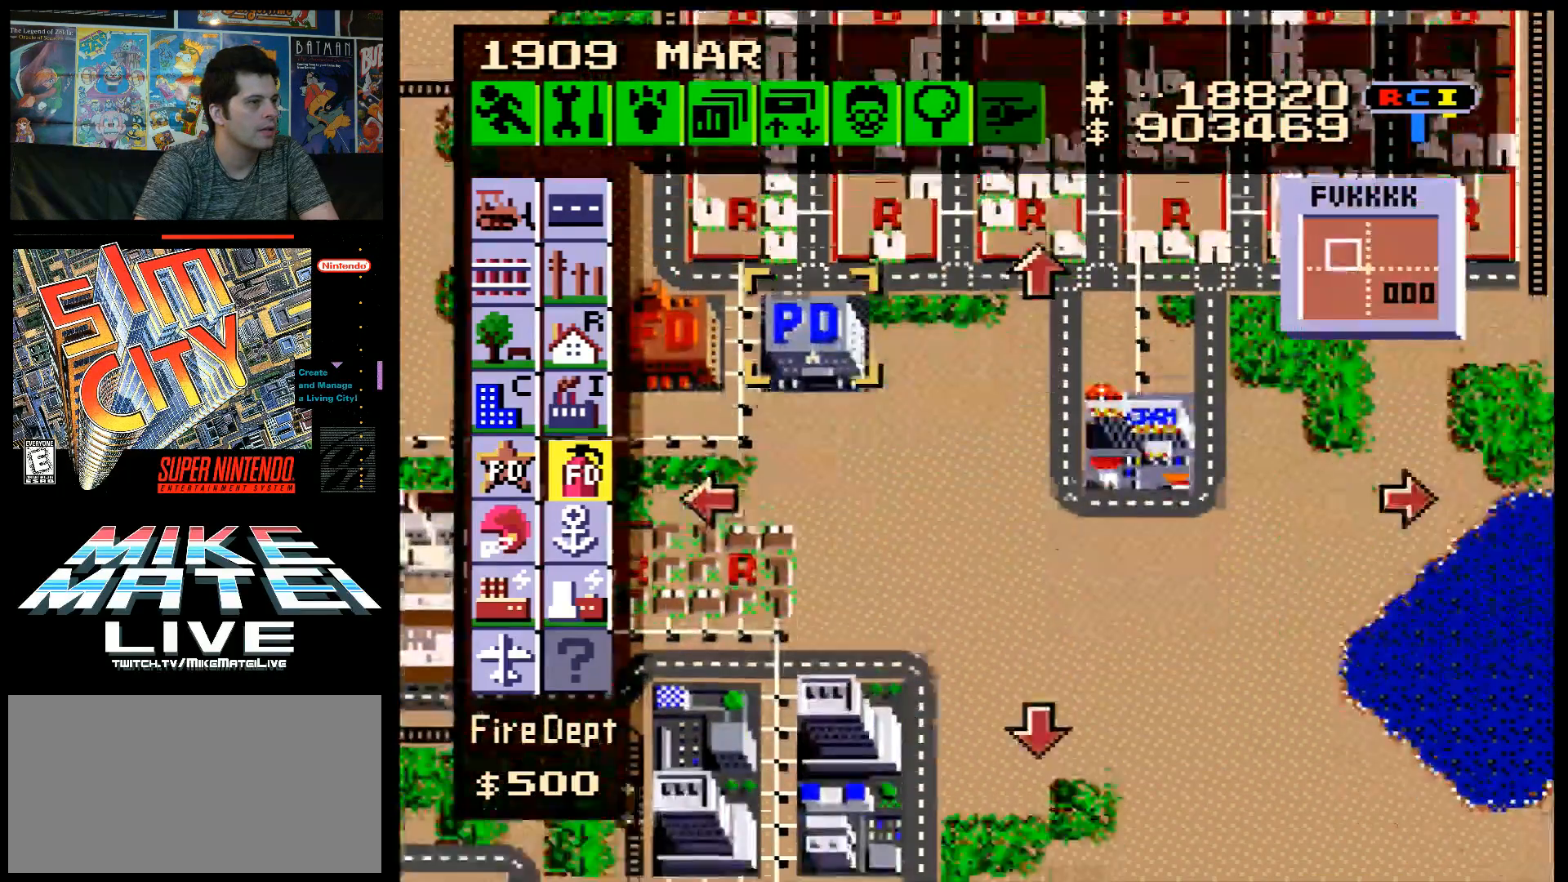
{"buttons": ["A", "DPAD_LEFT"], "events": [[117, "A", "up"], [117, "DPAD_DOWN", "up"], [367, "A", "down"], [367, "DPAD_DOWN", "down"], [417, "DPAD_LEFT", "down"], [483, "DPAD_DOWN", "up"]]}
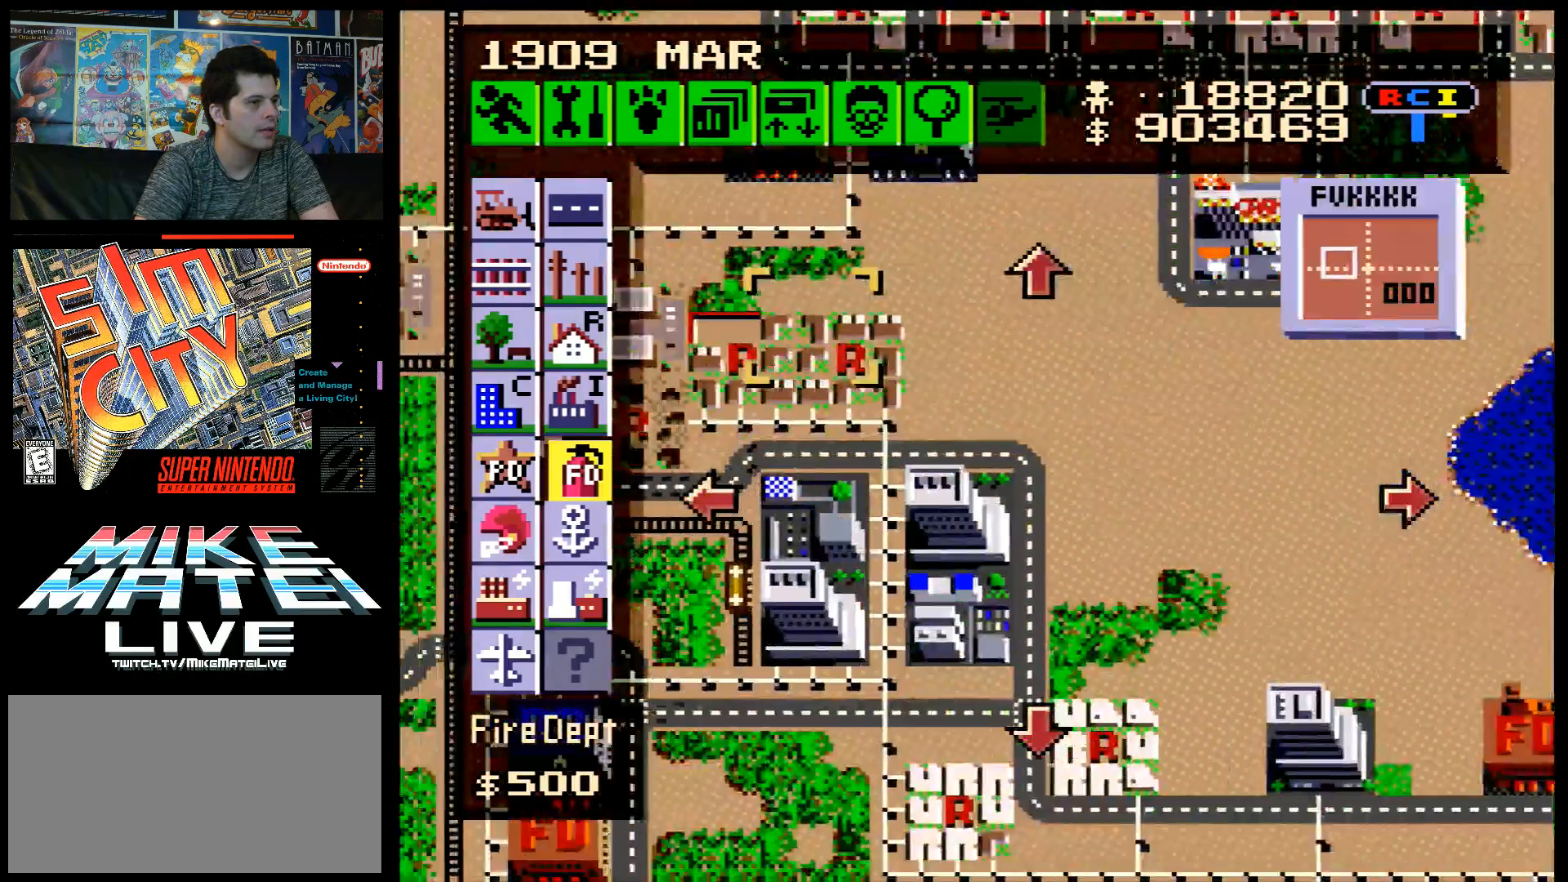
{"buttons": [], "events": [[300, "A", "up"], [333, "DPAD_LEFT", "up"]]}
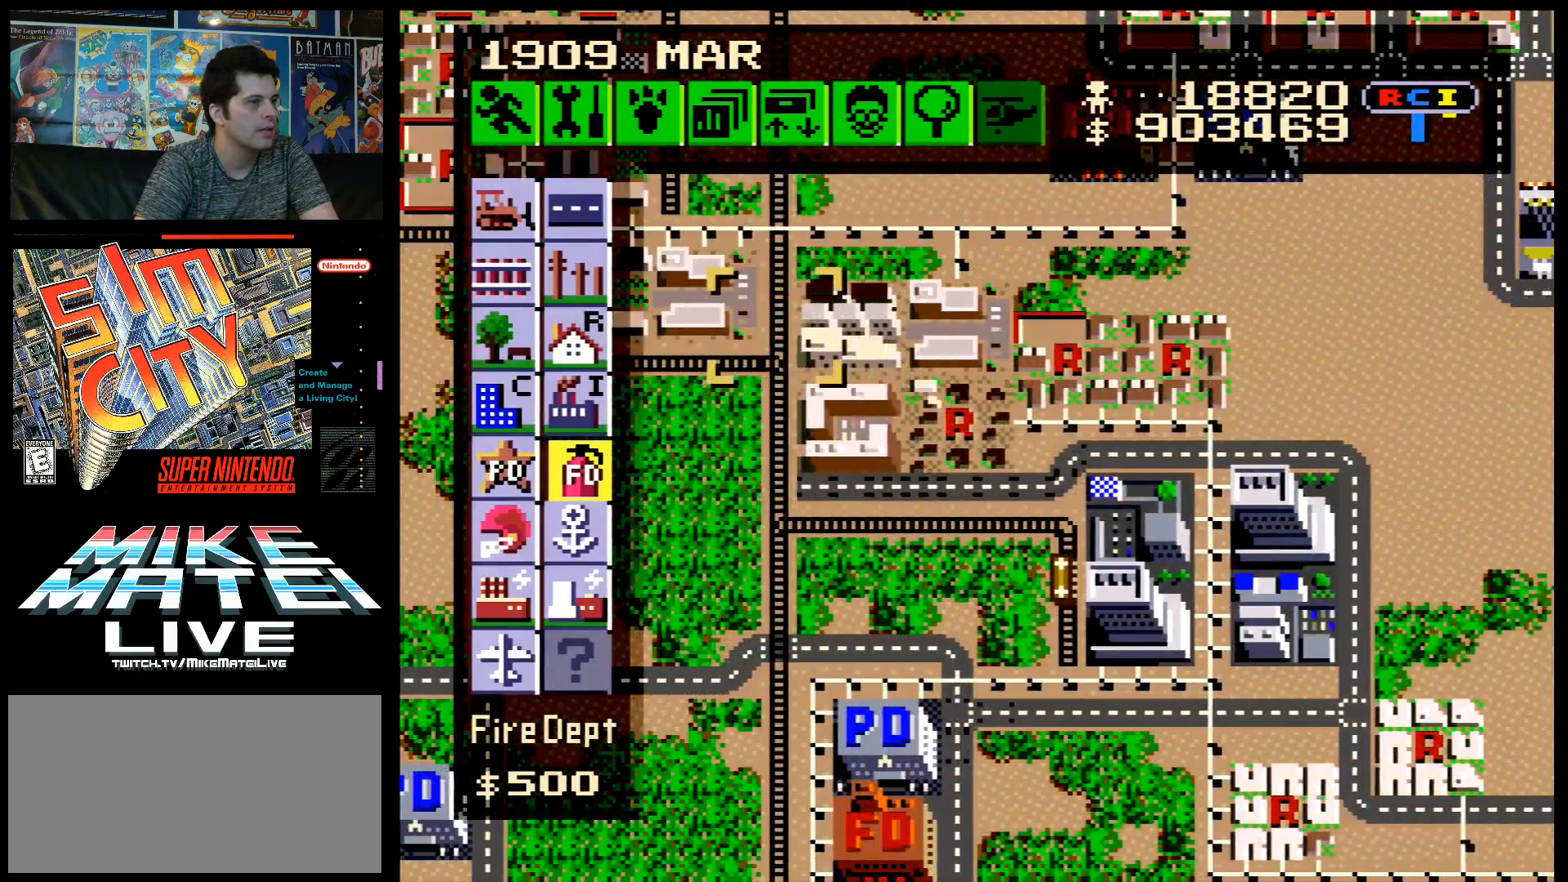
{"buttons": ["A", "DPAD_DOWN"], "events": [[150, "DPAD_DOWN", "down"], [200, "A", "down"]]}
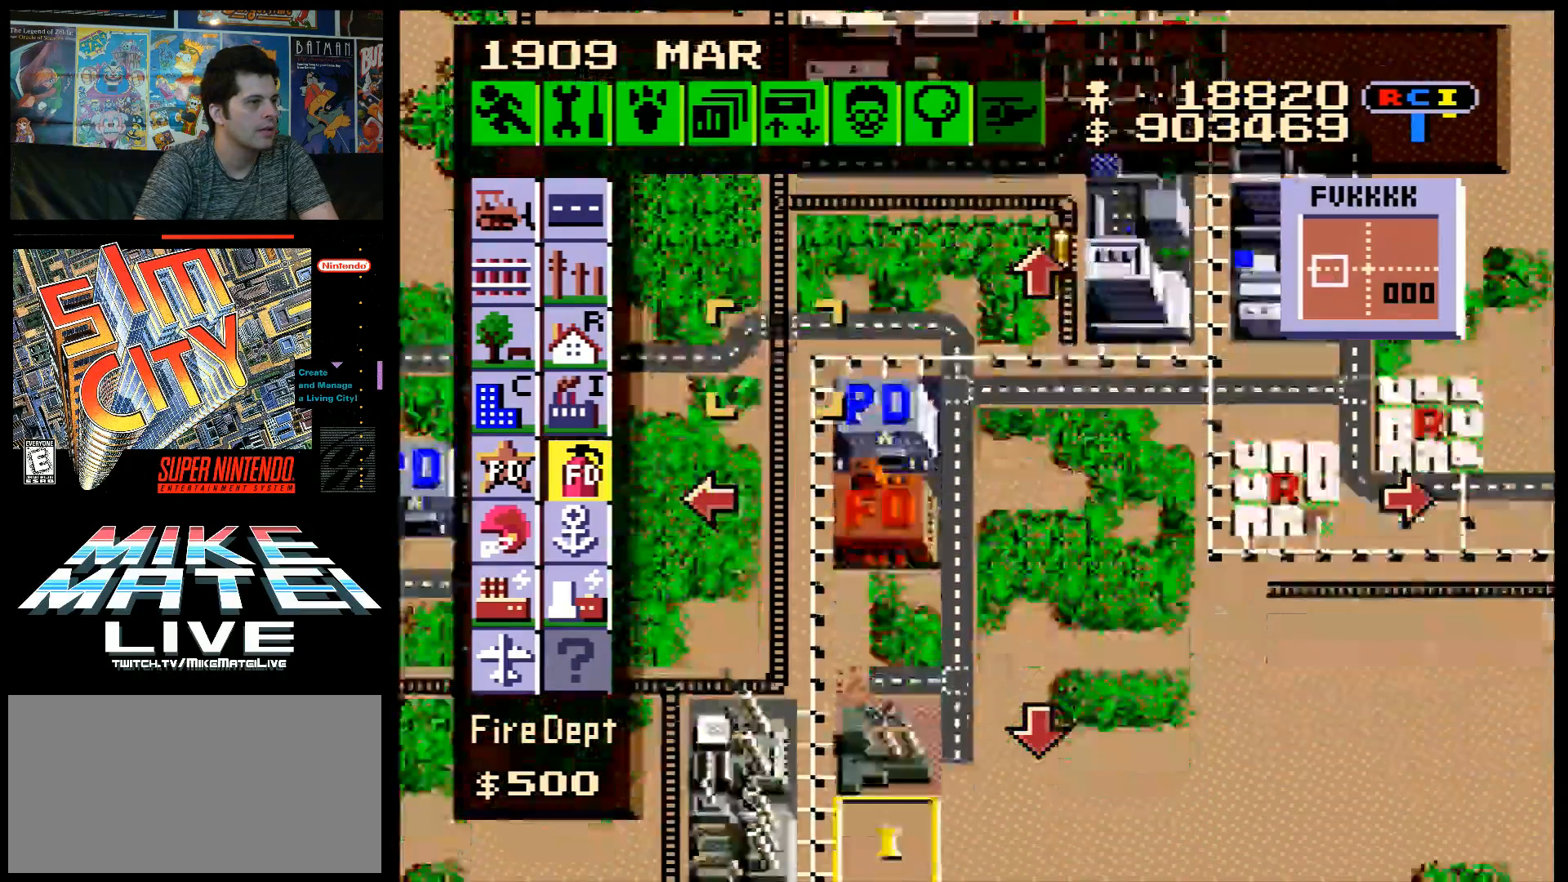
{"buttons": [], "events": [[450, "DPAD_DOWN", "up"], [483, "A", "up"]]}
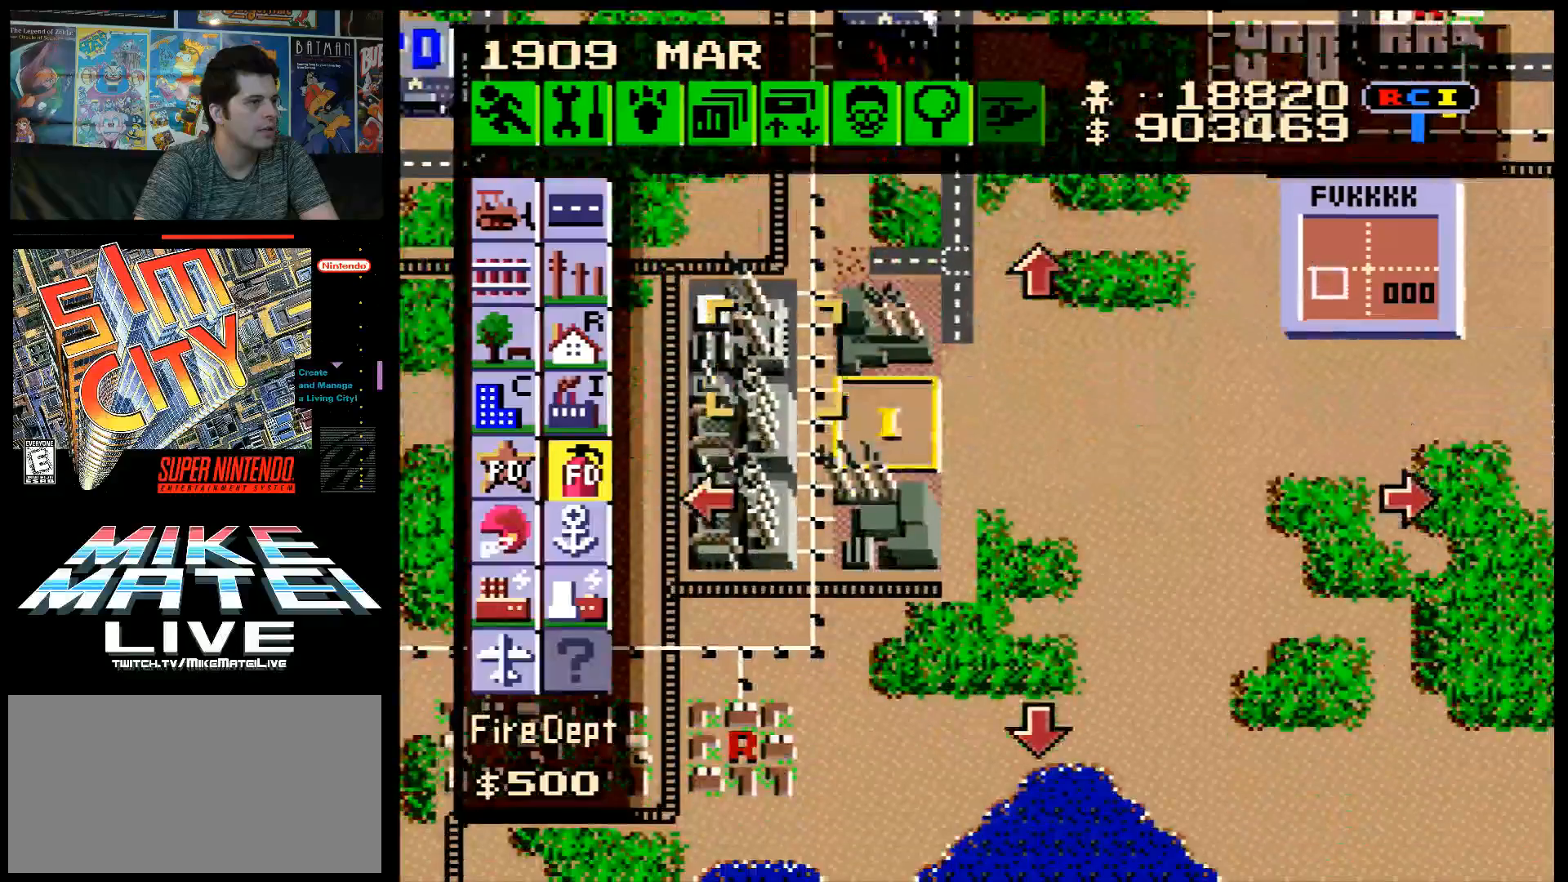
{"buttons": [], "events": []}
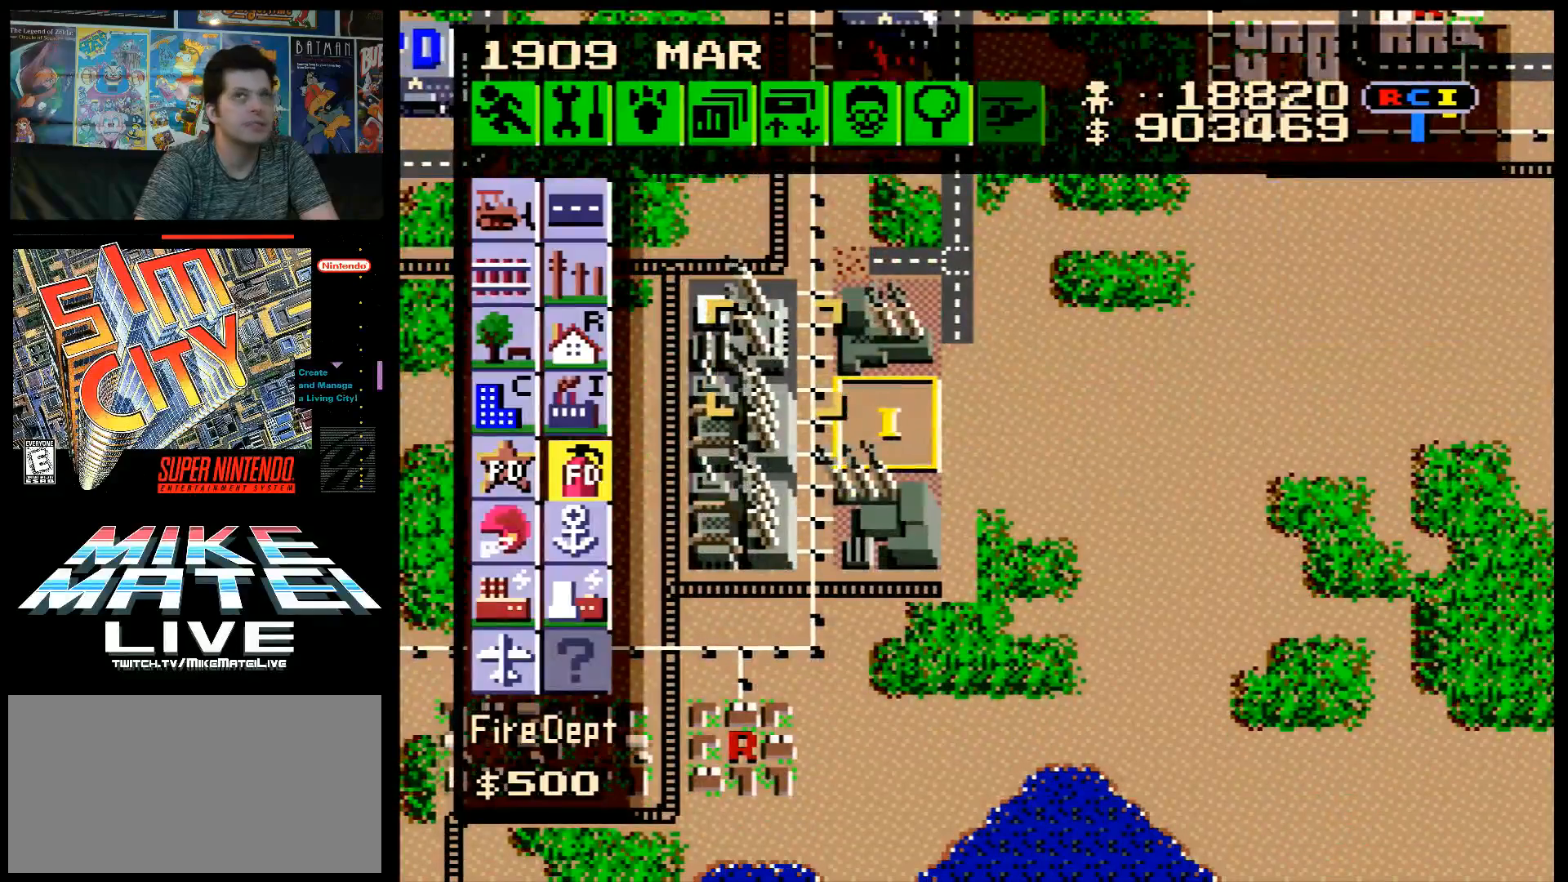
{"buttons": [], "events": []}
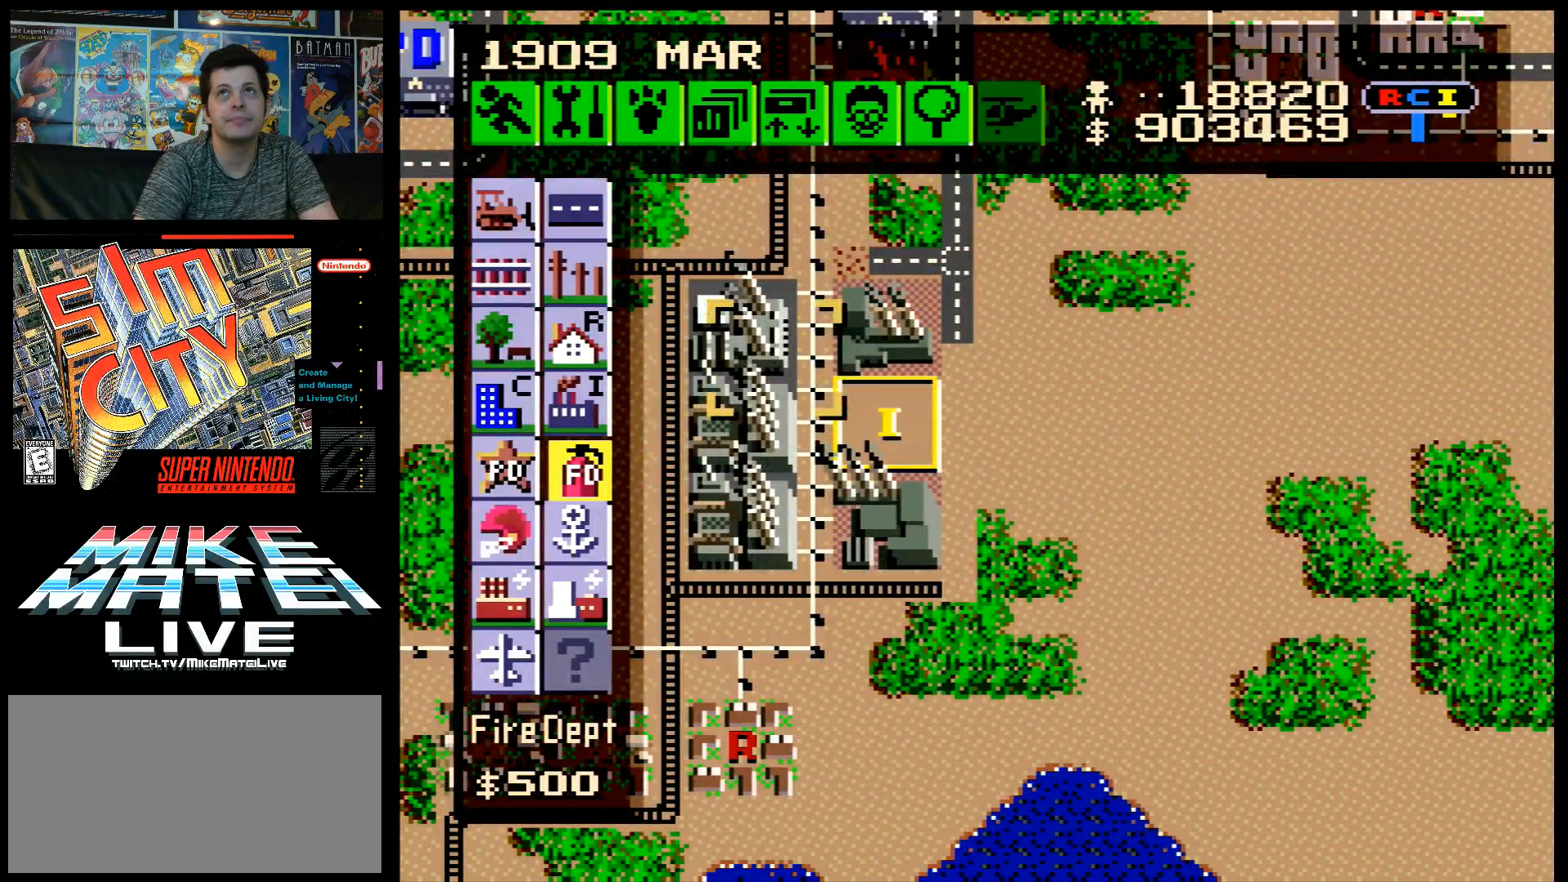
{"buttons": ["A", "DPAD_DOWN", "DPAD_LEFT"], "events": [[117, "A", "down"], [117, "DPAD_LEFT", "down"], [383, "DPAD_DOWN", "down"]]}
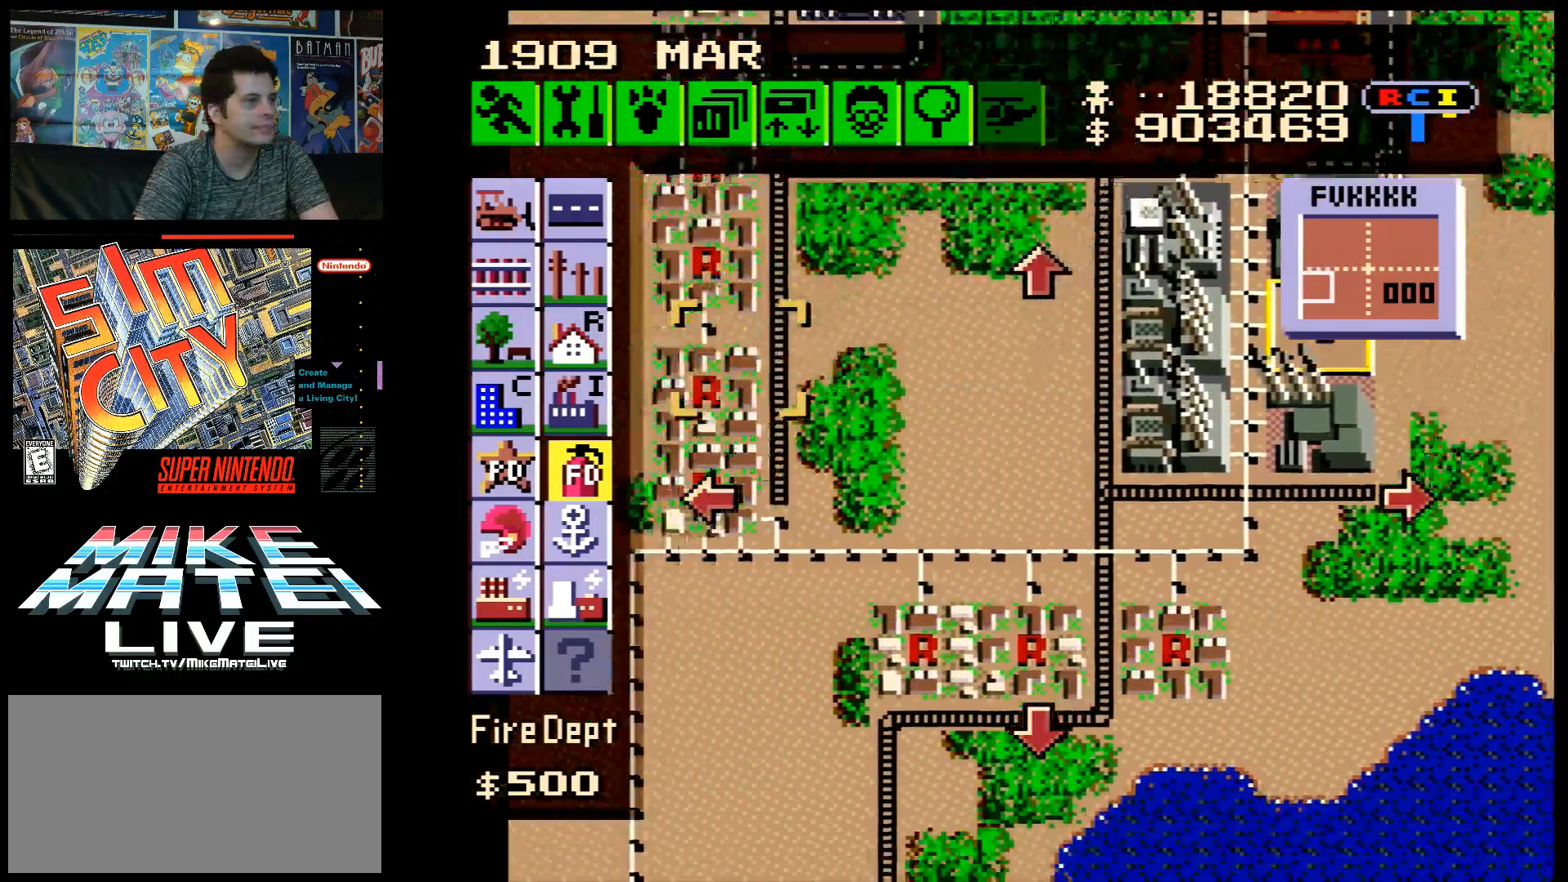
{"buttons": [], "events": [[150, "DPAD_DOWN", "up"], [200, "A", "up"], [200, "DPAD_LEFT", "up"]]}
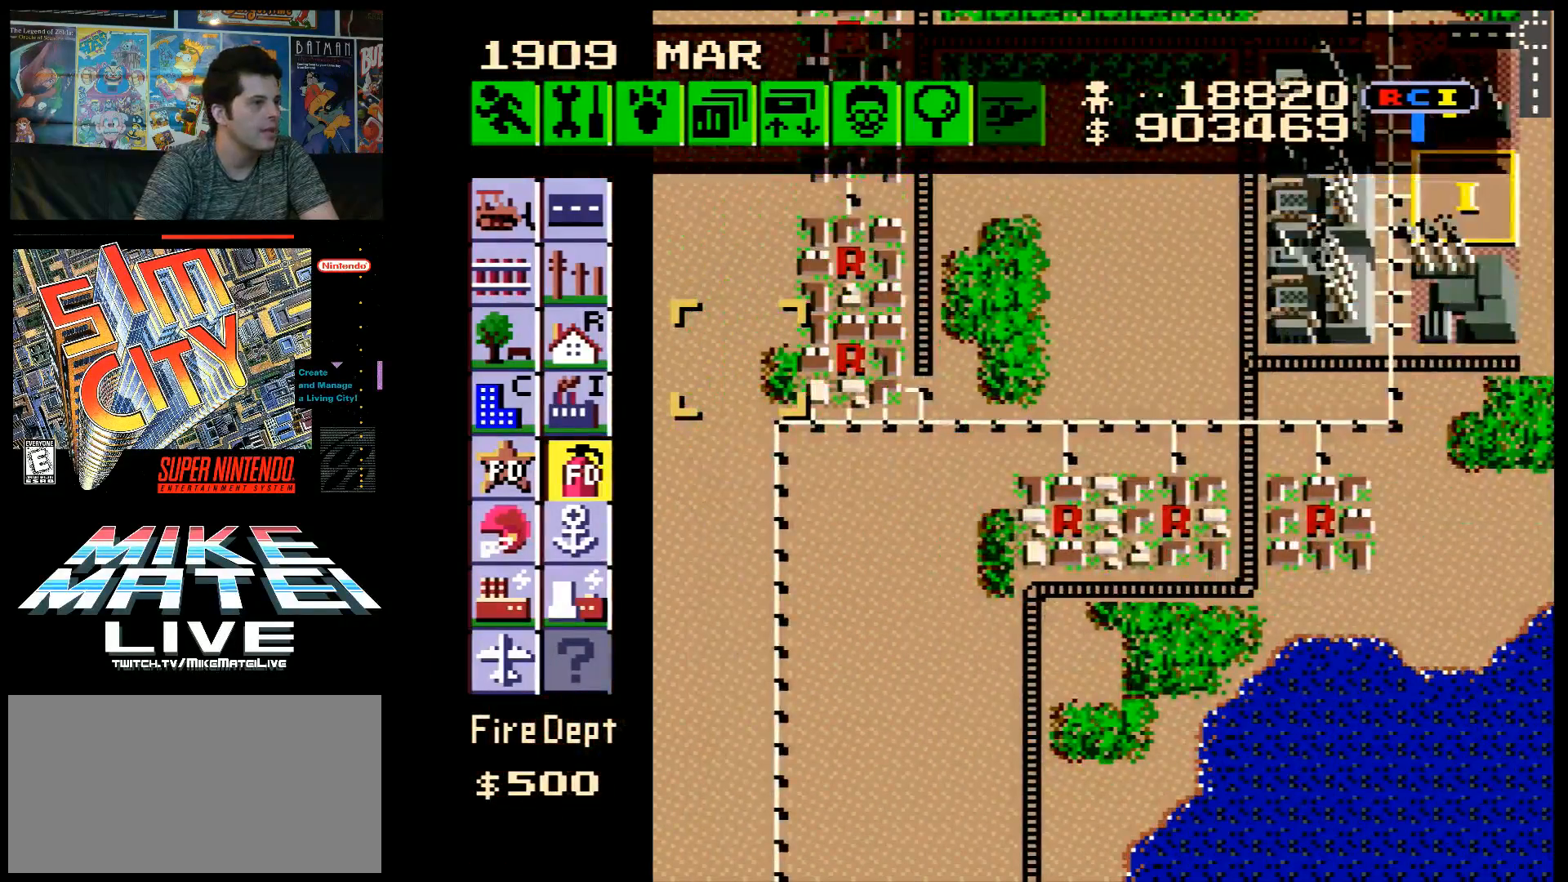
{"buttons": [], "events": []}
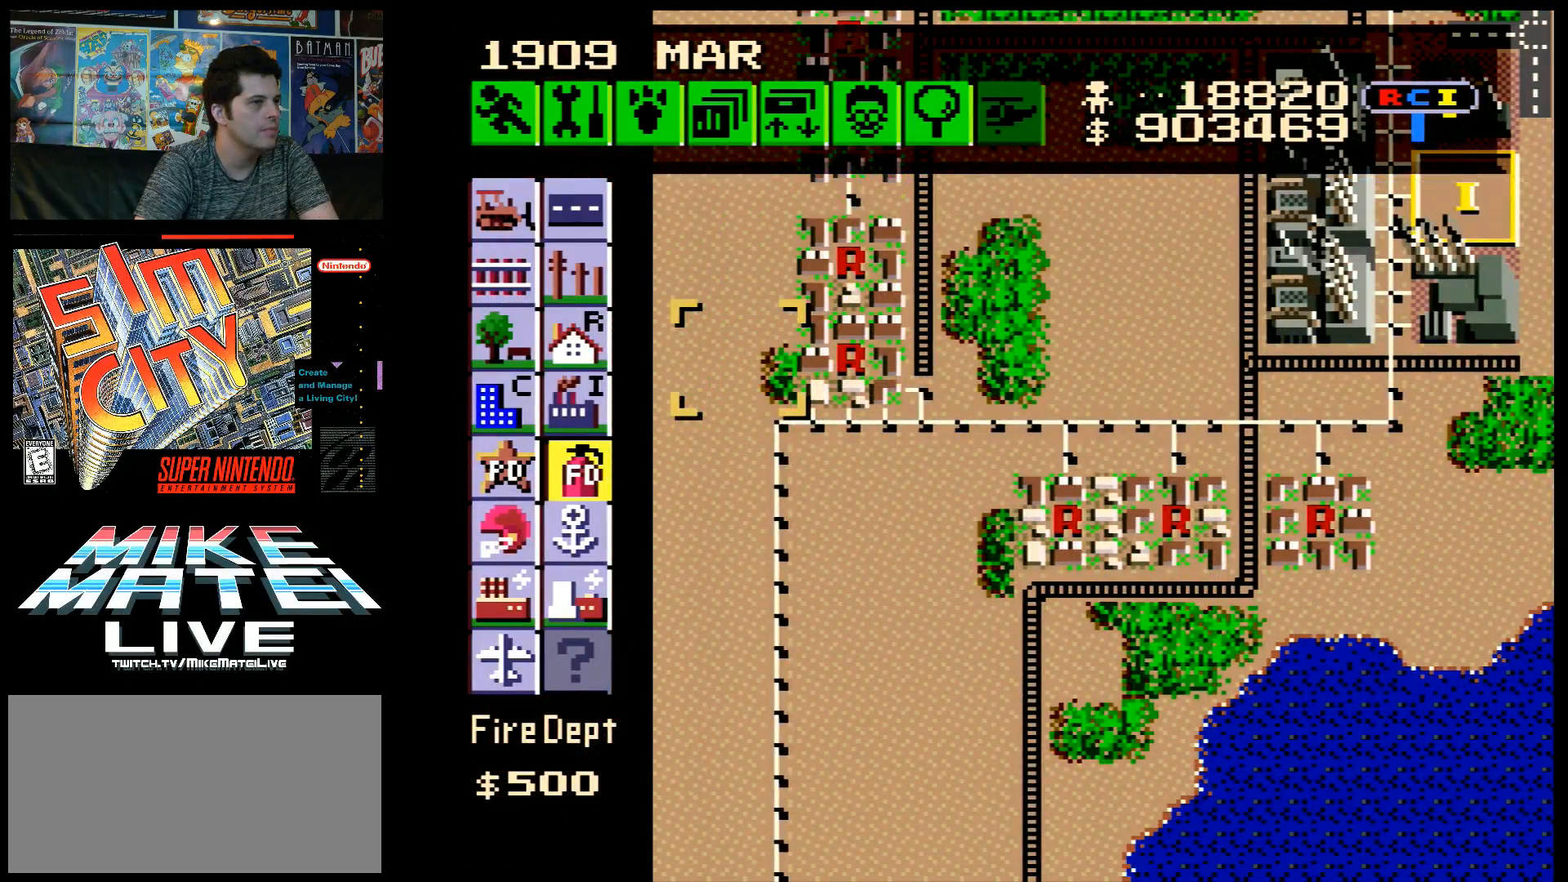
{"buttons": ["DPAD_DOWN"], "events": [[383, "DPAD_DOWN", "down"]]}
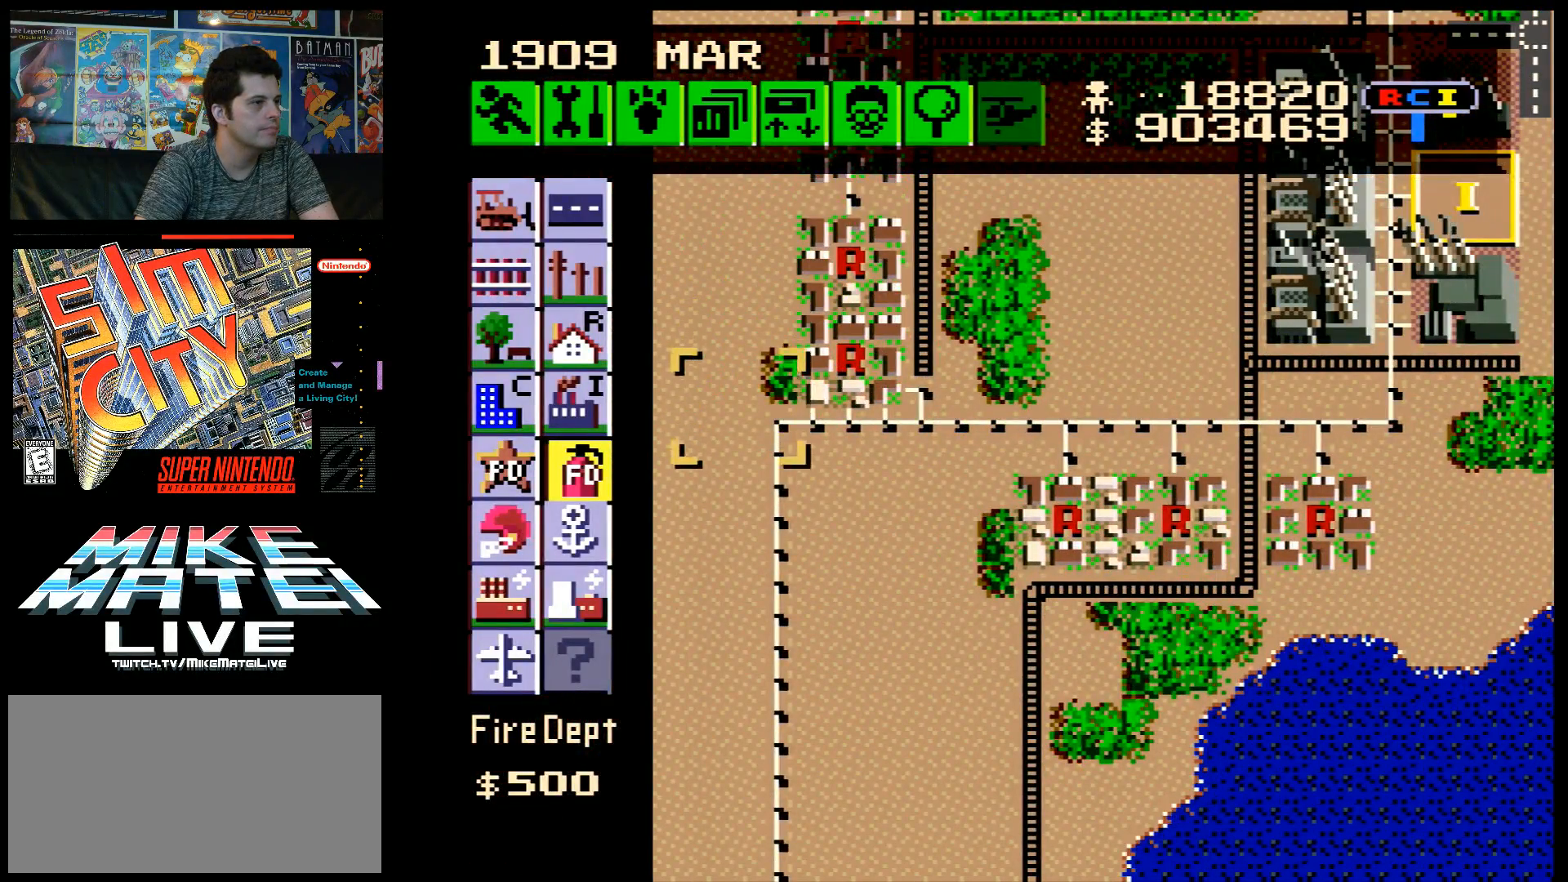
{"buttons": ["A", "DPAD_UP", "DPAD_RIGHT"], "events": [[117, "DPAD_DOWN", "up"], [117, "DPAD_RIGHT", "down"], [217, "A", "down"], [317, "DPAD_UP", "down"]]}
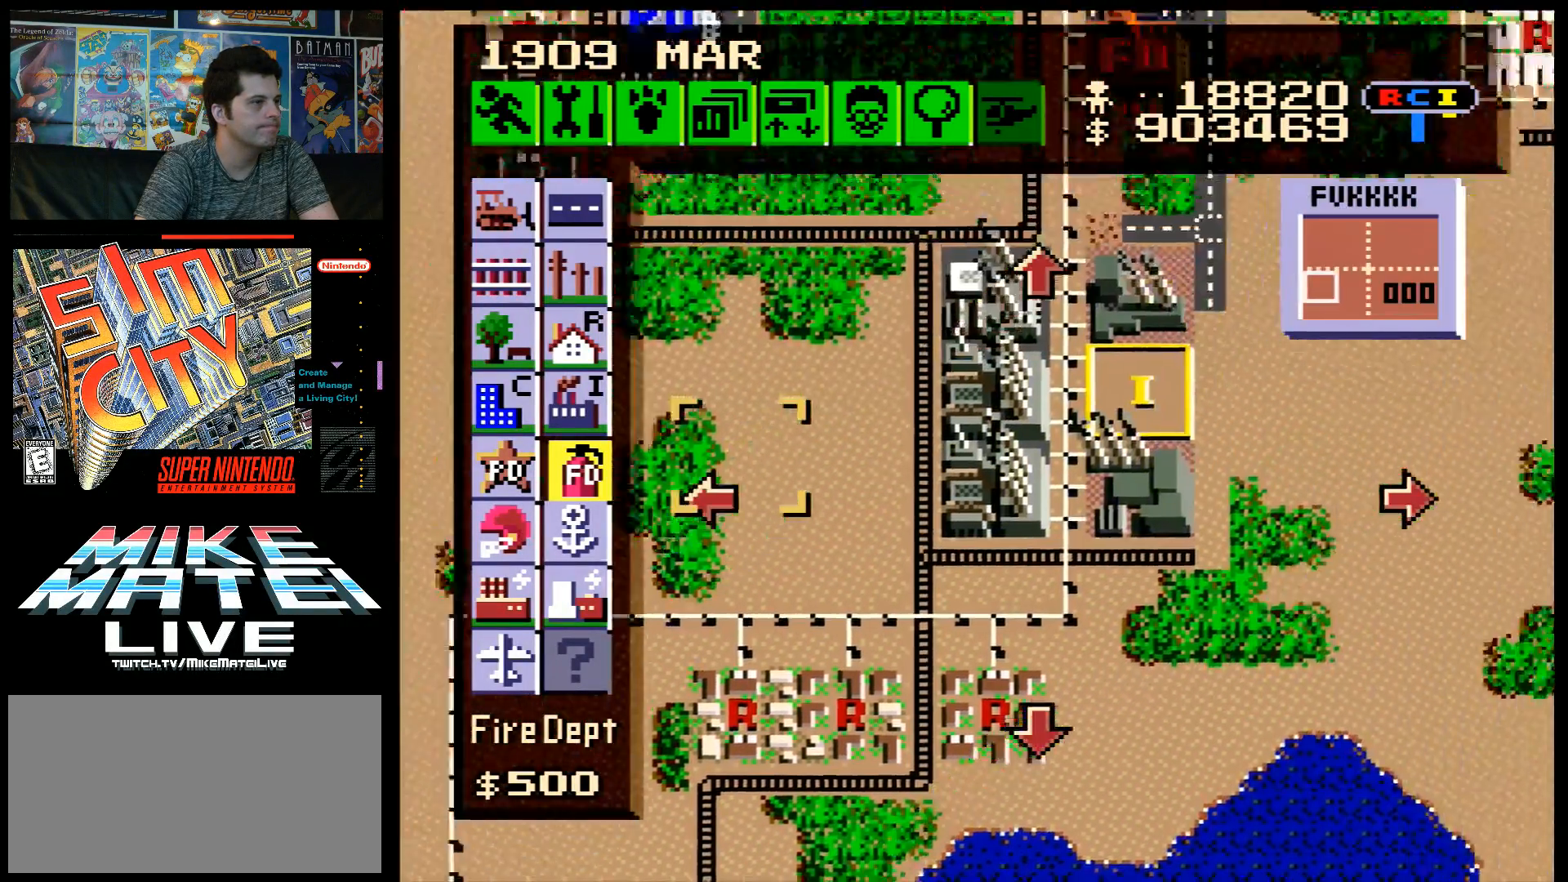
{"buttons": ["A", "DPAD_UP", "DPAD_RIGHT"], "events": []}
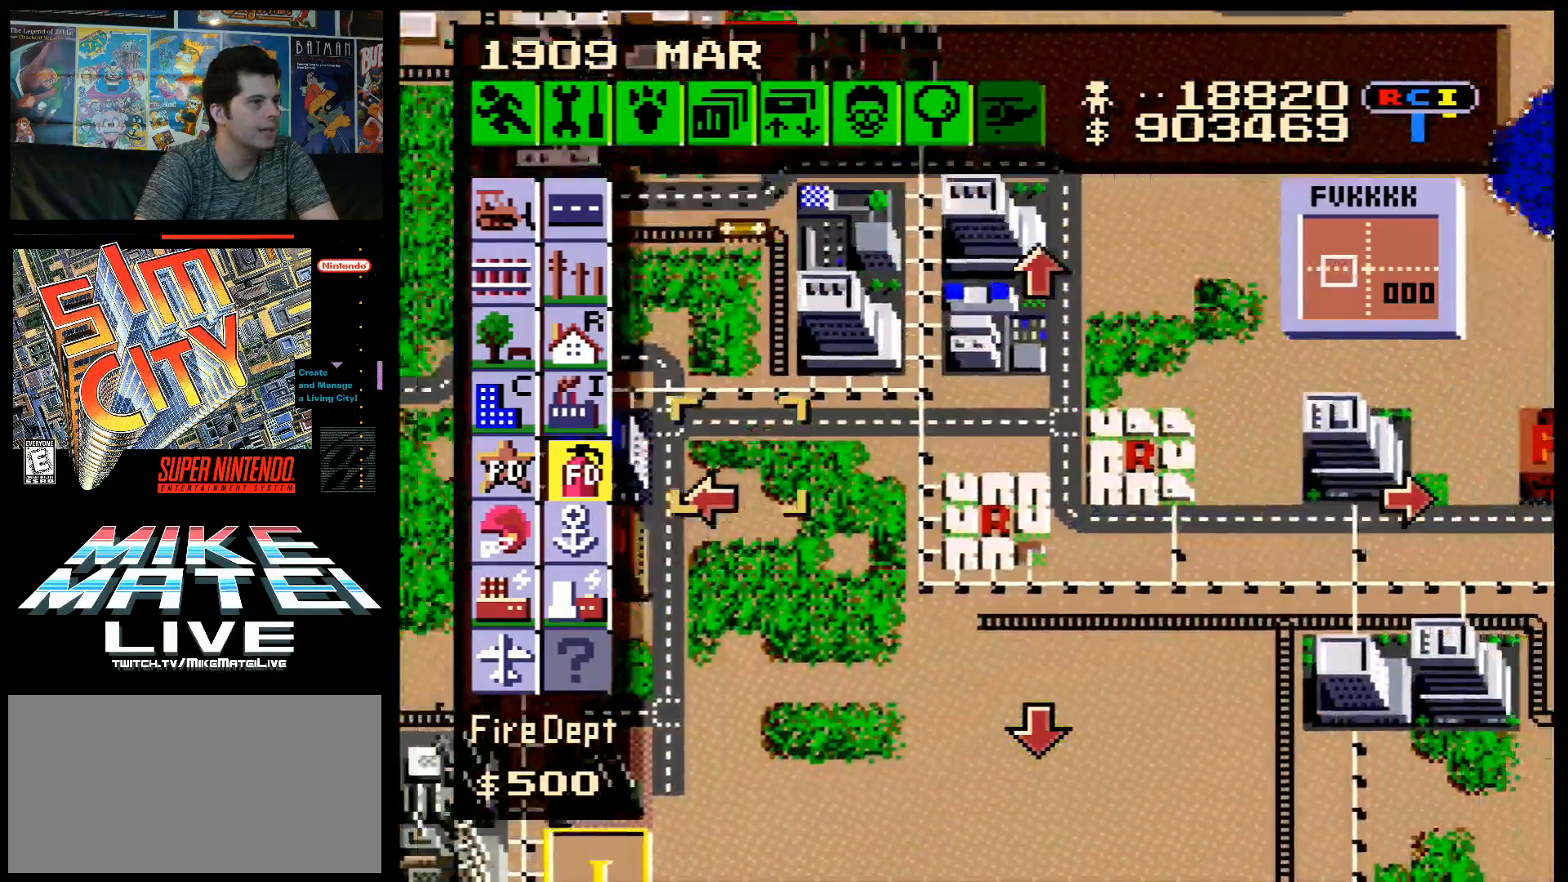
{"buttons": [], "events": [[383, "DPAD_UP", "up"], [417, "DPAD_RIGHT", "up"], [500, "A", "up"]]}
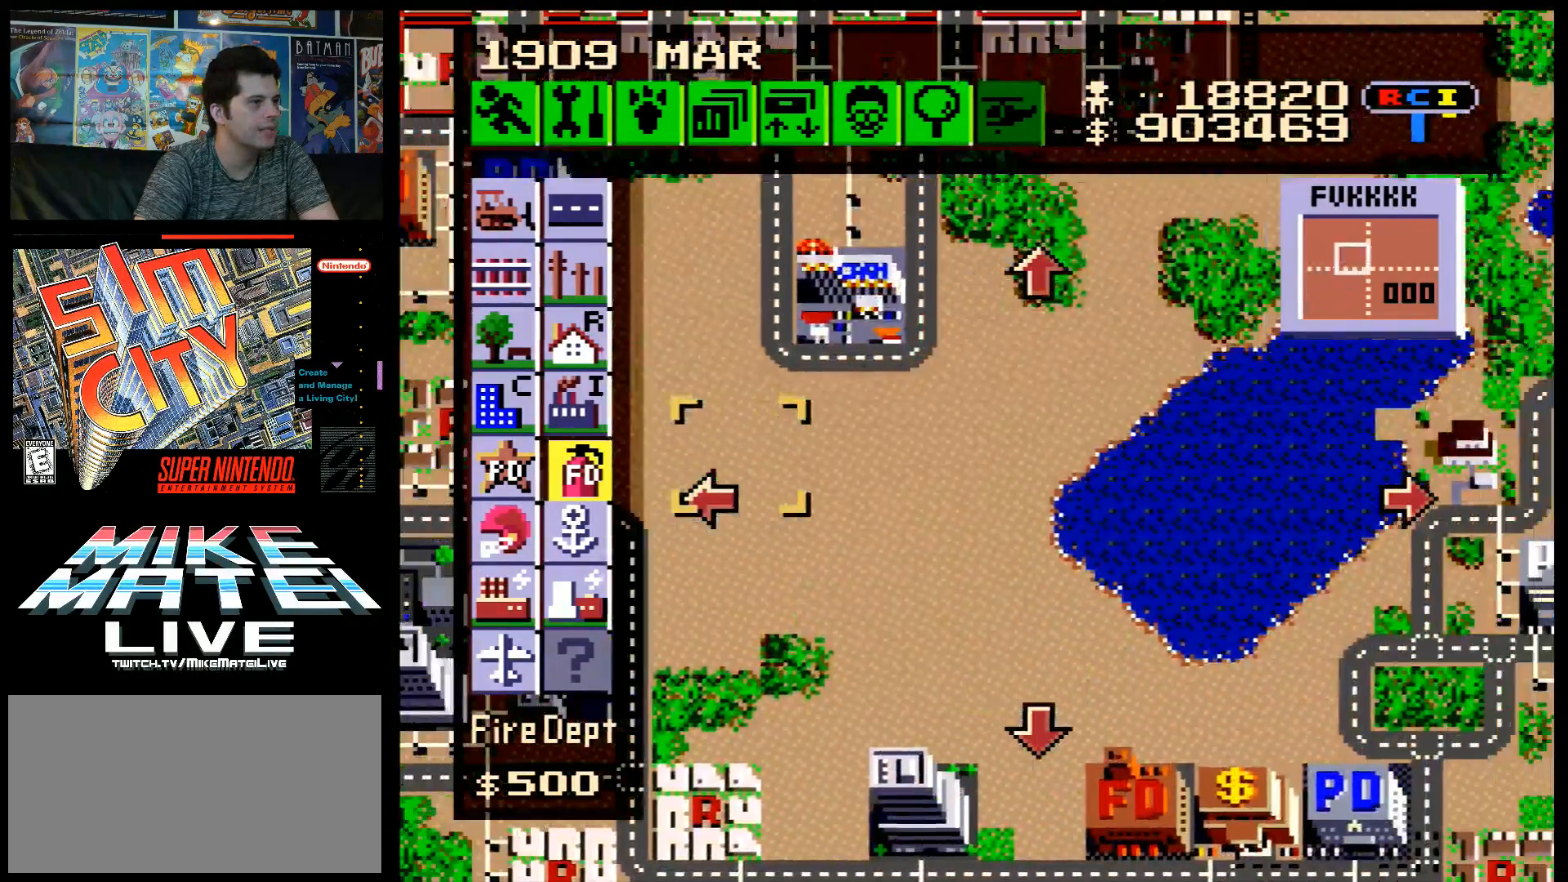
{"buttons": [], "events": [[117, "A", "down"], [117, "DPAD_UP", "down"], [183, "DPAD_LEFT", "down"], [317, "DPAD_UP", "up"], [350, "A", "up"], [350, "DPAD_LEFT", "up"]]}
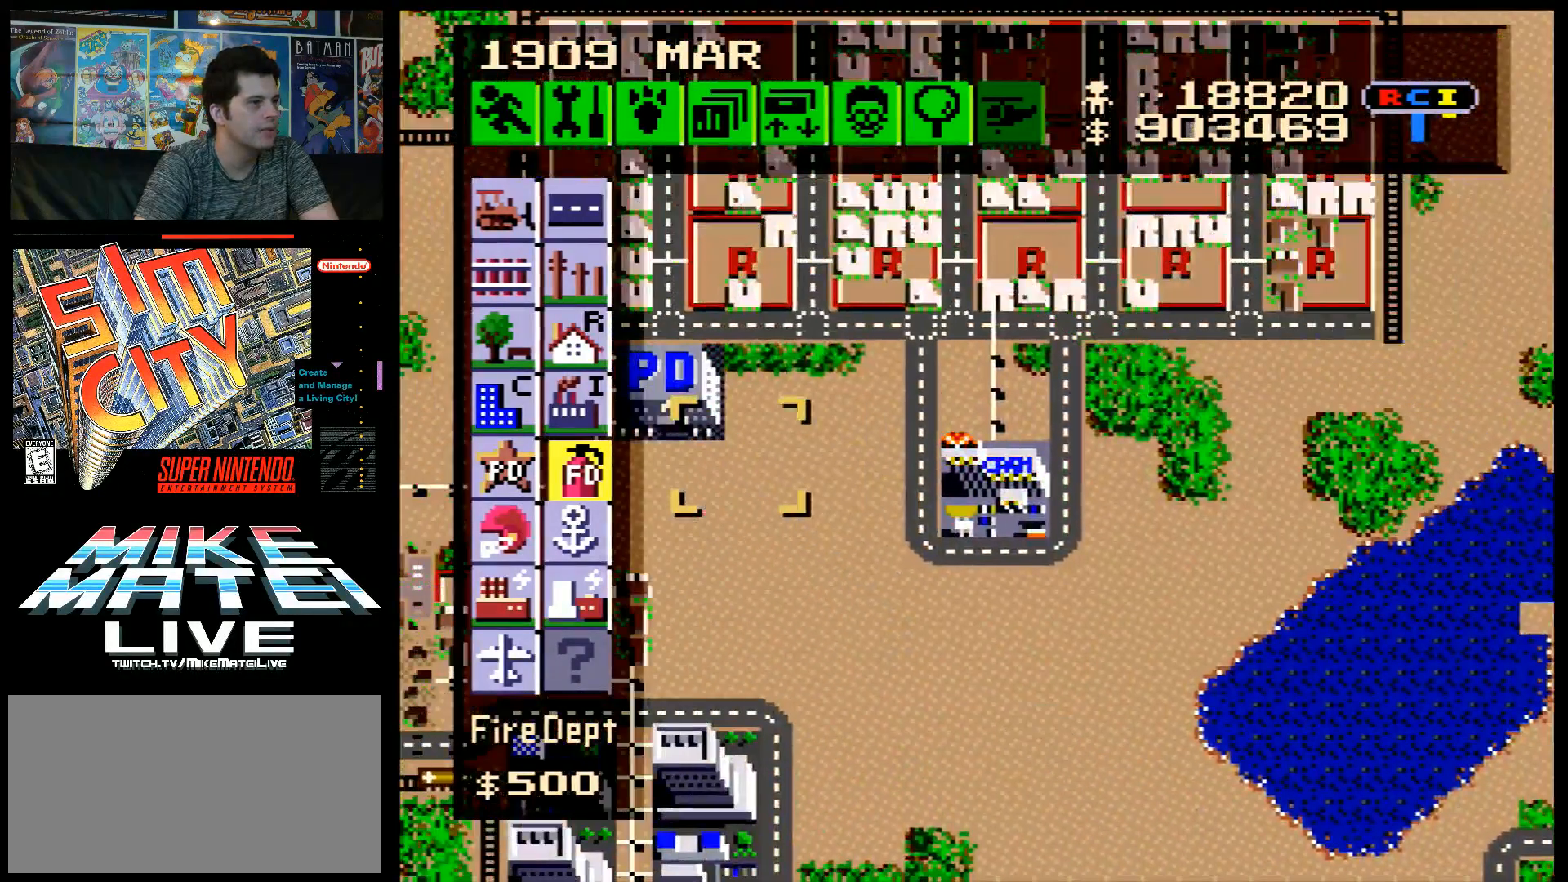
{"buttons": ["DPAD_UP"], "events": [[117, "DPAD_LEFT", "down"], [467, "DPAD_LEFT", "up"], [500, "DPAD_UP", "down"]]}
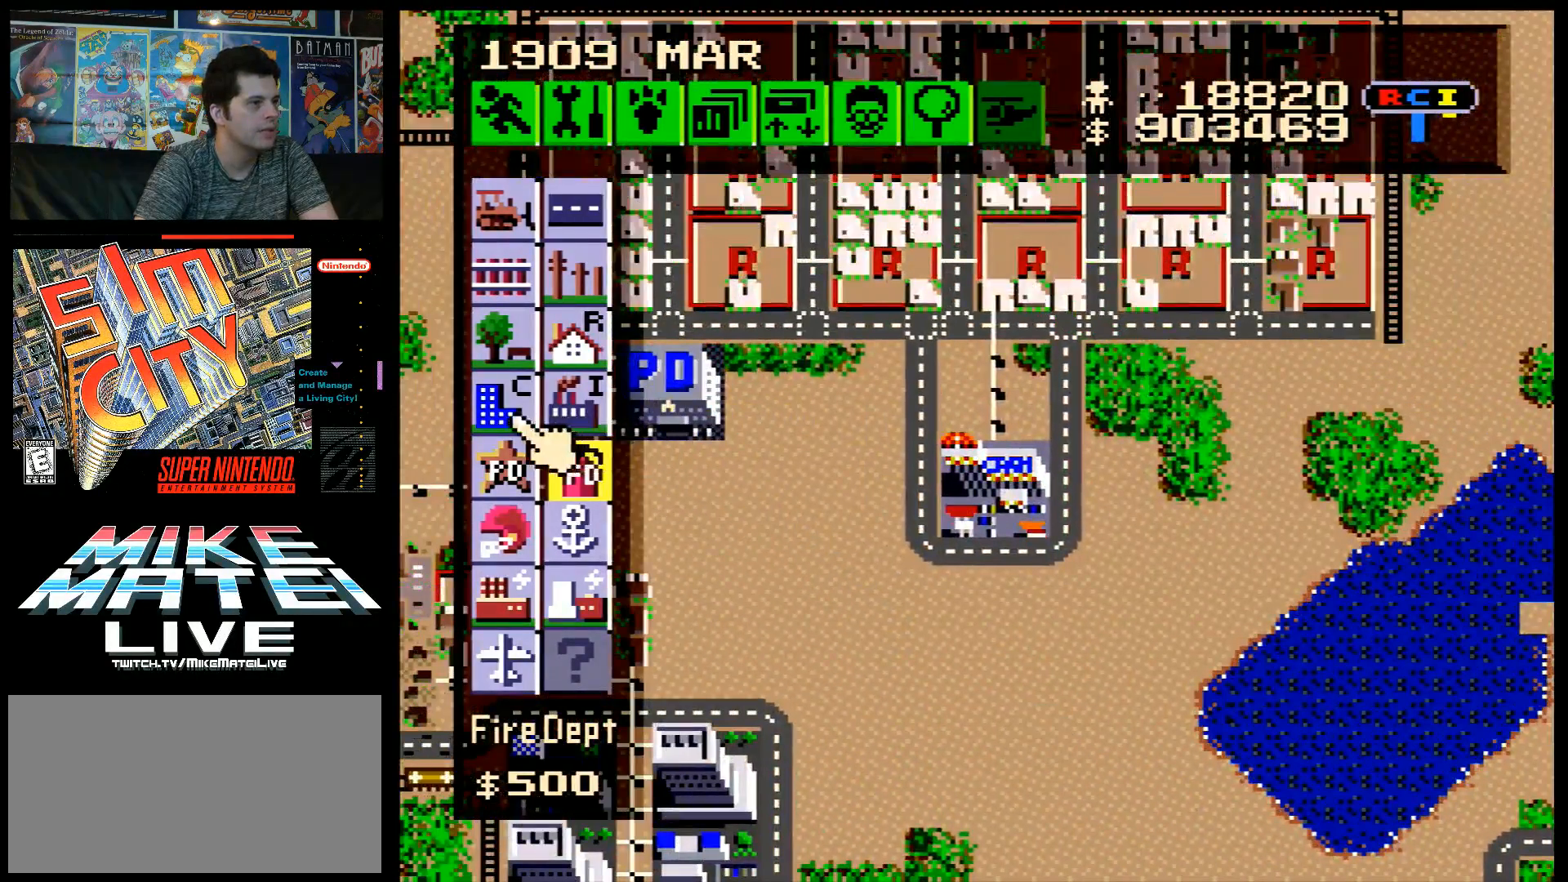
{"buttons": [], "events": [[117, "DPAD_UP", "up"], [167, "DPAD_RIGHT", "down"], [283, "DPAD_RIGHT", "up"], [367, "DPAD_DOWN", "down"], [500, "DPAD_DOWN", "up"]]}
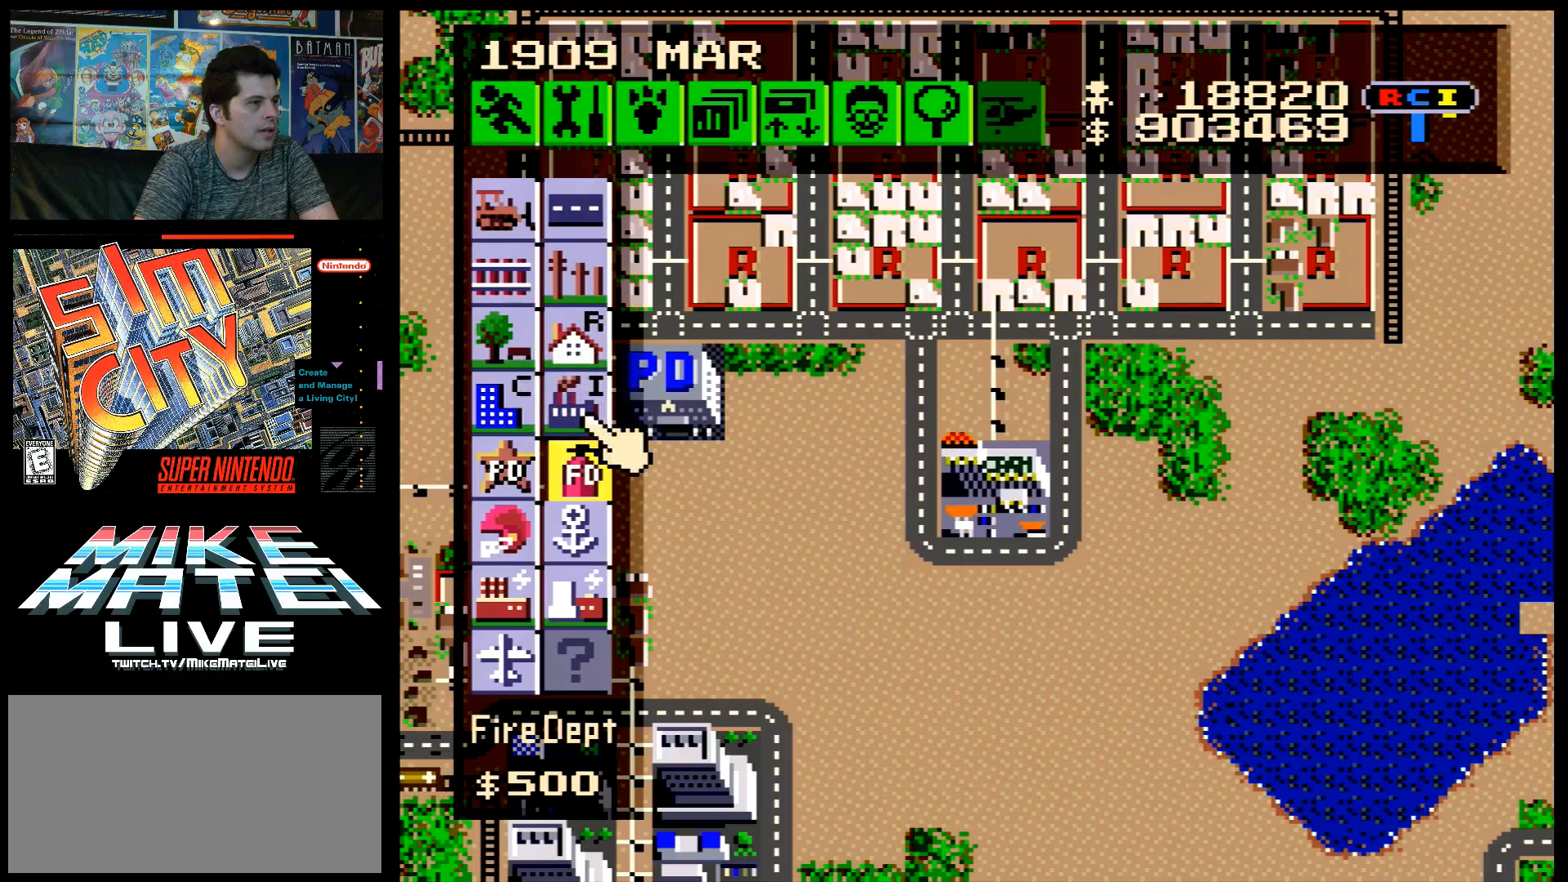
{"buttons": ["DPAD_DOWN"], "events": [[283, "DPAD_DOWN", "down"]]}
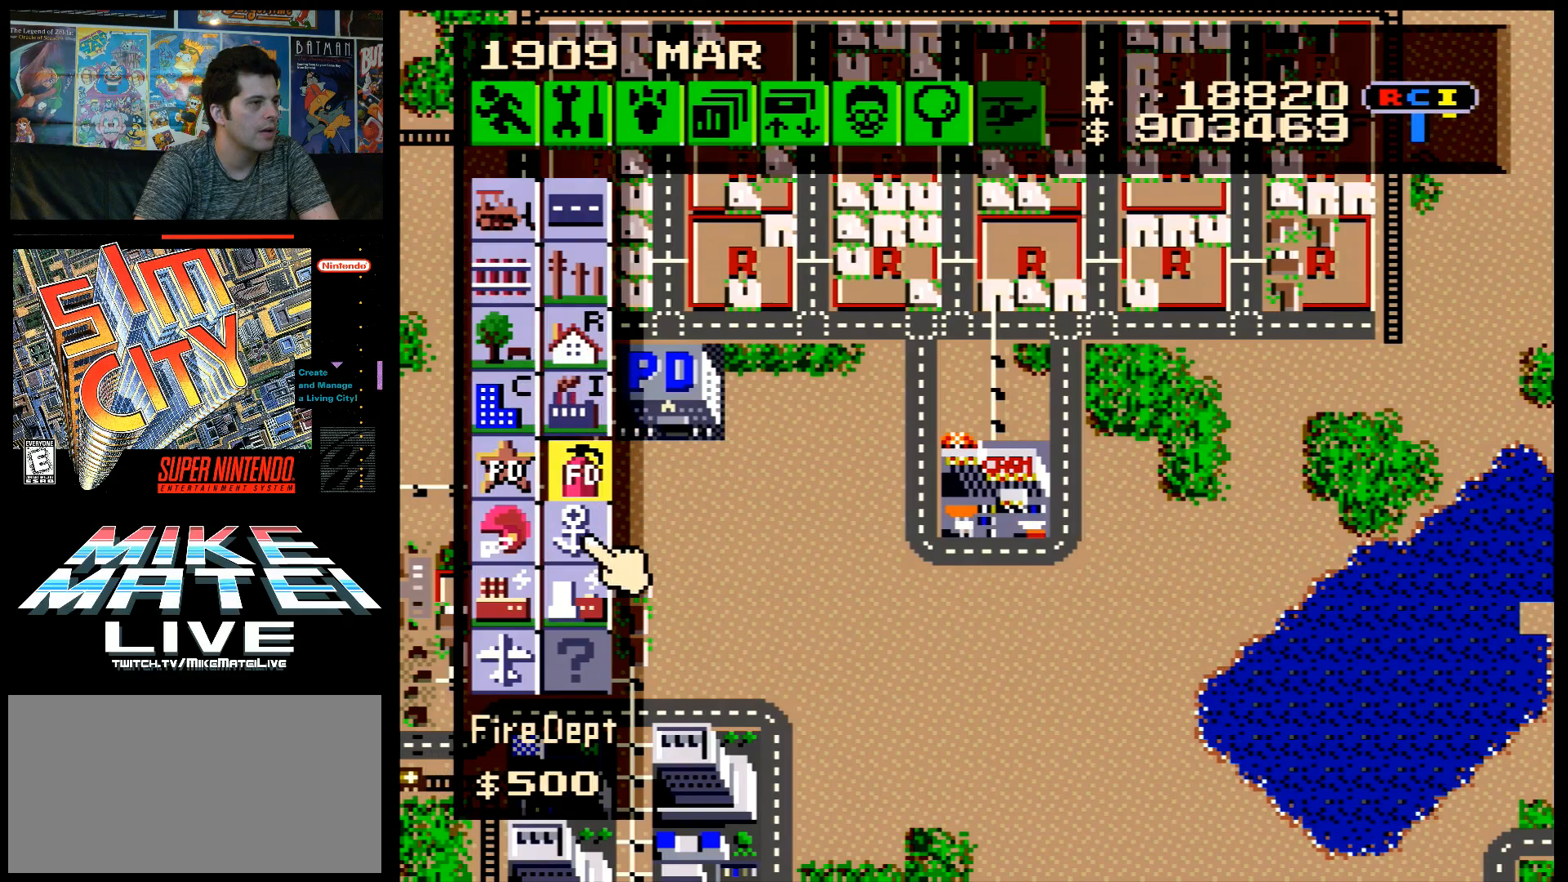
{"buttons": ["DPAD_UP", "DPAD_RIGHT"], "events": [[133, "DPAD_DOWN", "up"], [217, "DPAD_UP", "down"], [383, "DPAD_RIGHT", "down"]]}
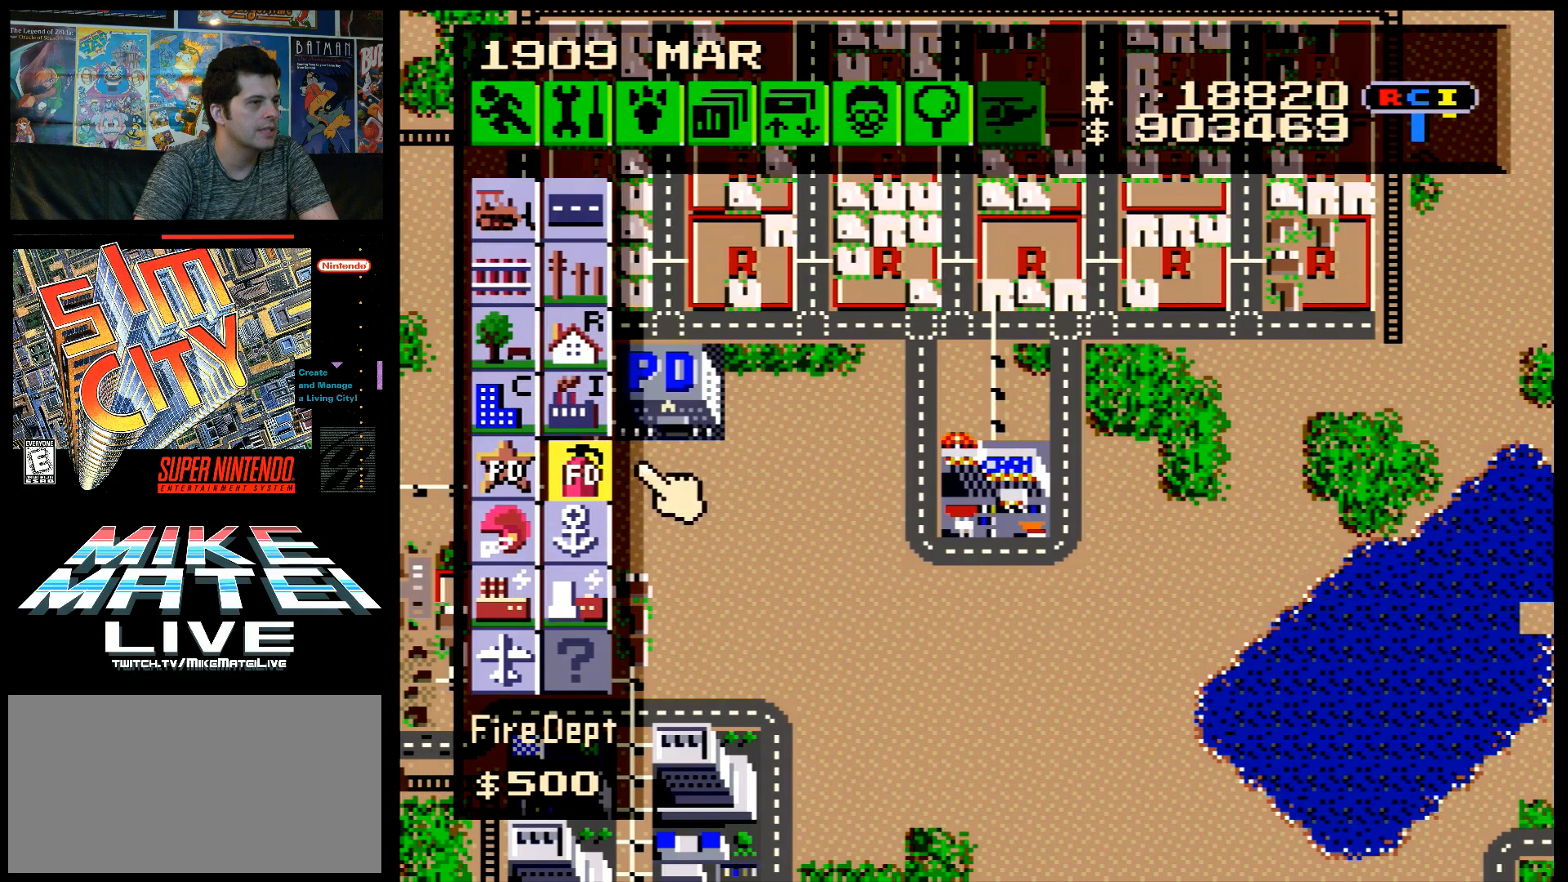
{"buttons": ["DPAD_UP"], "events": [[283, "DPAD_RIGHT", "up"]]}